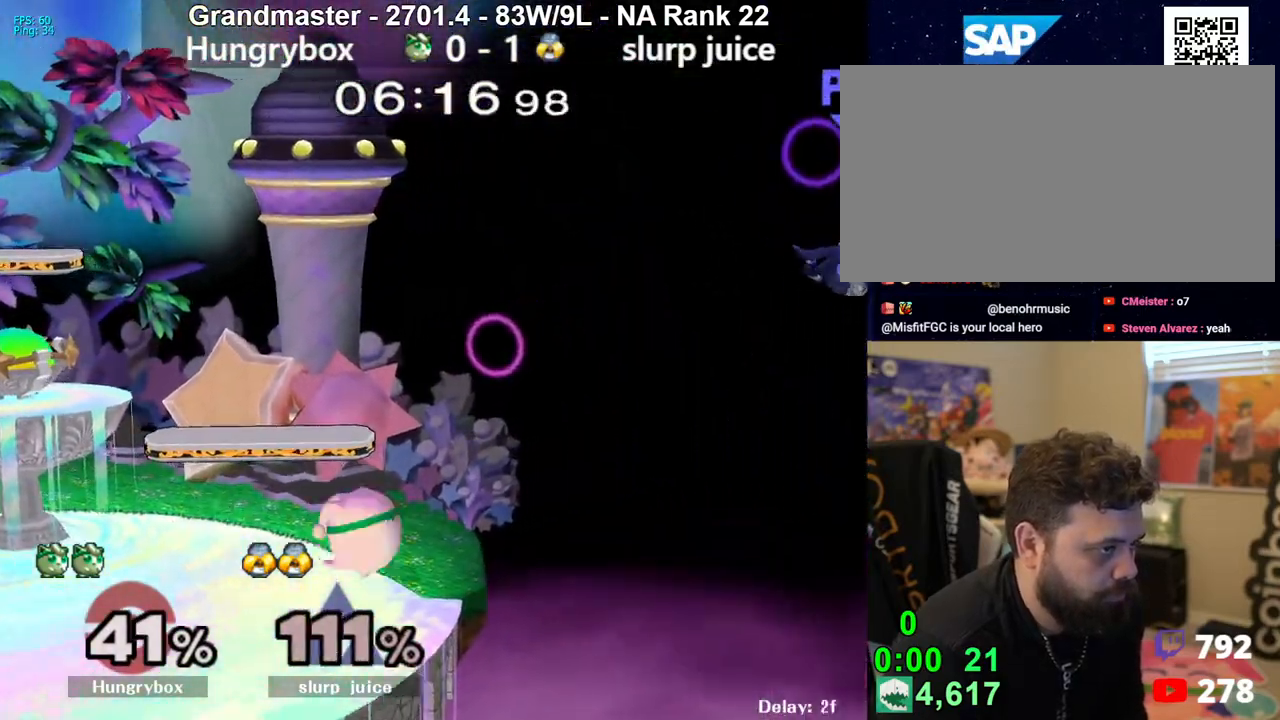
Gameplay with a controller (Nintendo layout); each line is a JSON object with the inputs held at the frame after it. "events" lists button and stick changes between this image and that frame as [ms after this image, input, new state], when the widget could be followed in between. Not read: L3 R3 START.
{"buttons": [], "left_stick": "right", "right_stick": "center", "events": [[333, "right_stick", "right"], [400, "right_stick", "center"]]}
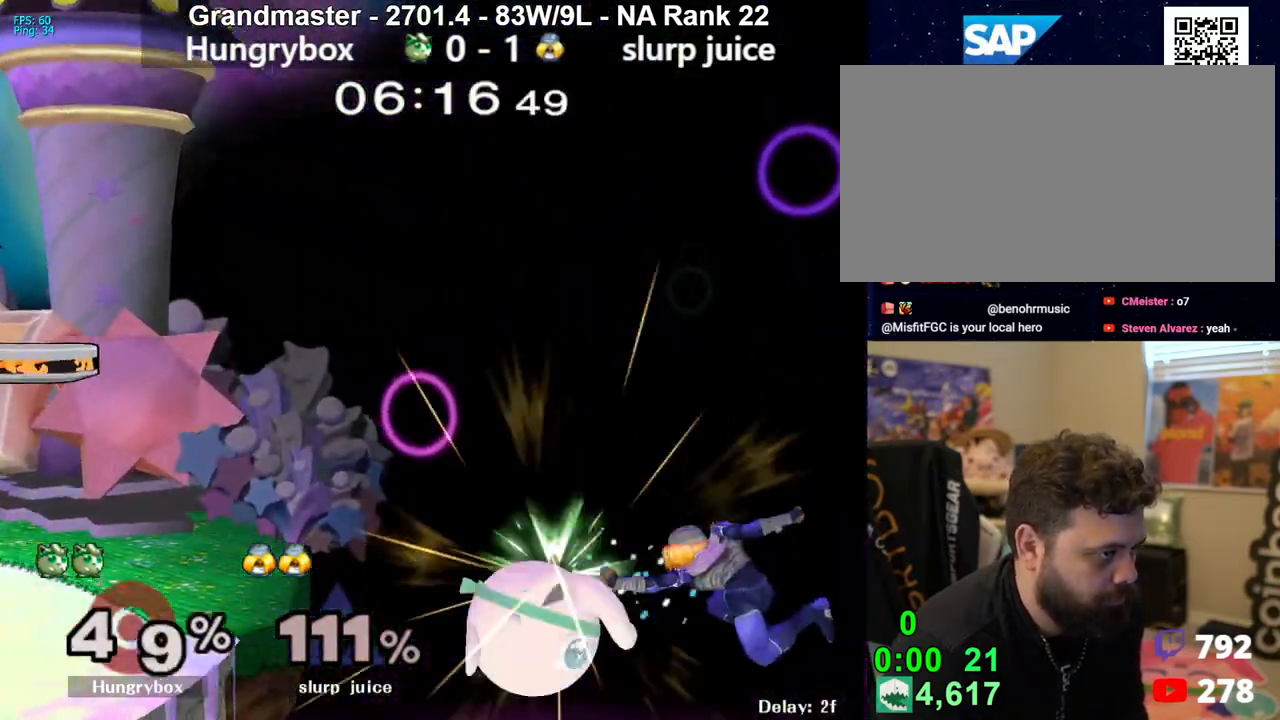
{"buttons": [], "left_stick": "center", "right_stick": "center", "events": [[183, "left_stick", "center"], [400, "left_stick", "down-right"], [467, "left_stick", "center"]]}
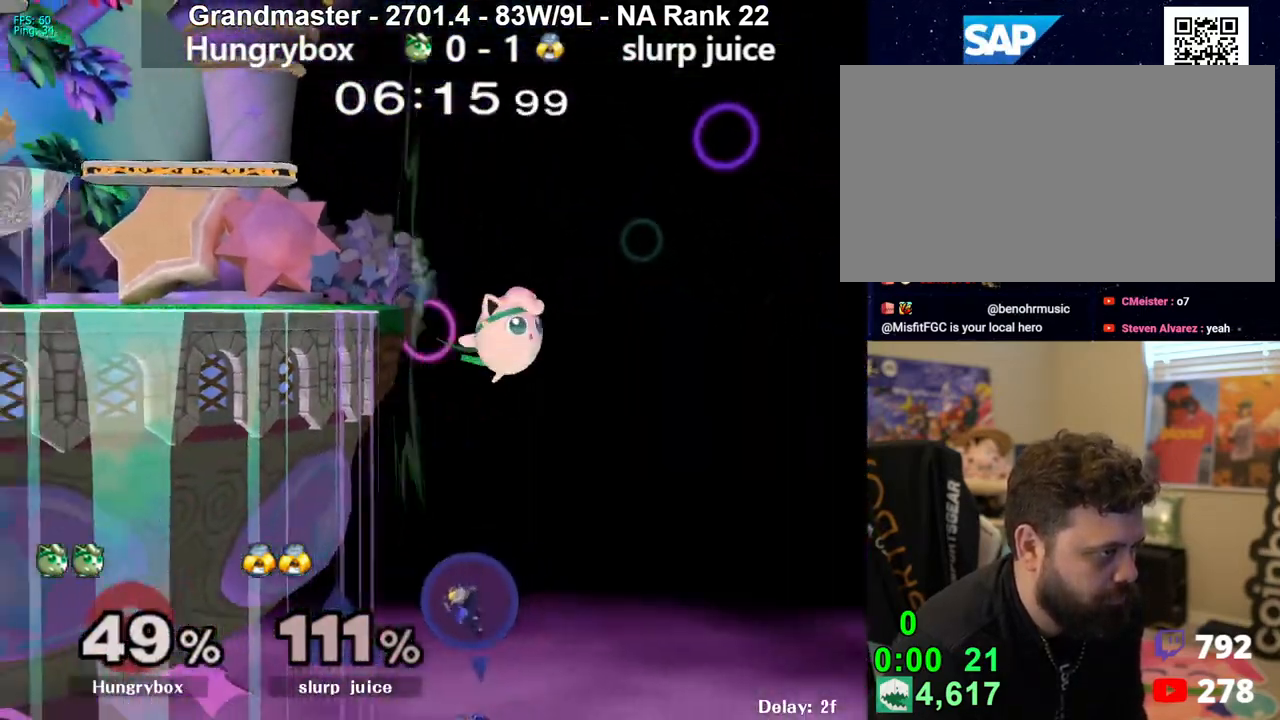
{"buttons": [], "left_stick": "left", "right_stick": "center", "events": [[117, "left_stick", "up"], [200, "left_stick", "left"], [200, "right_stick", "down-right"], [283, "right_stick", "center"]]}
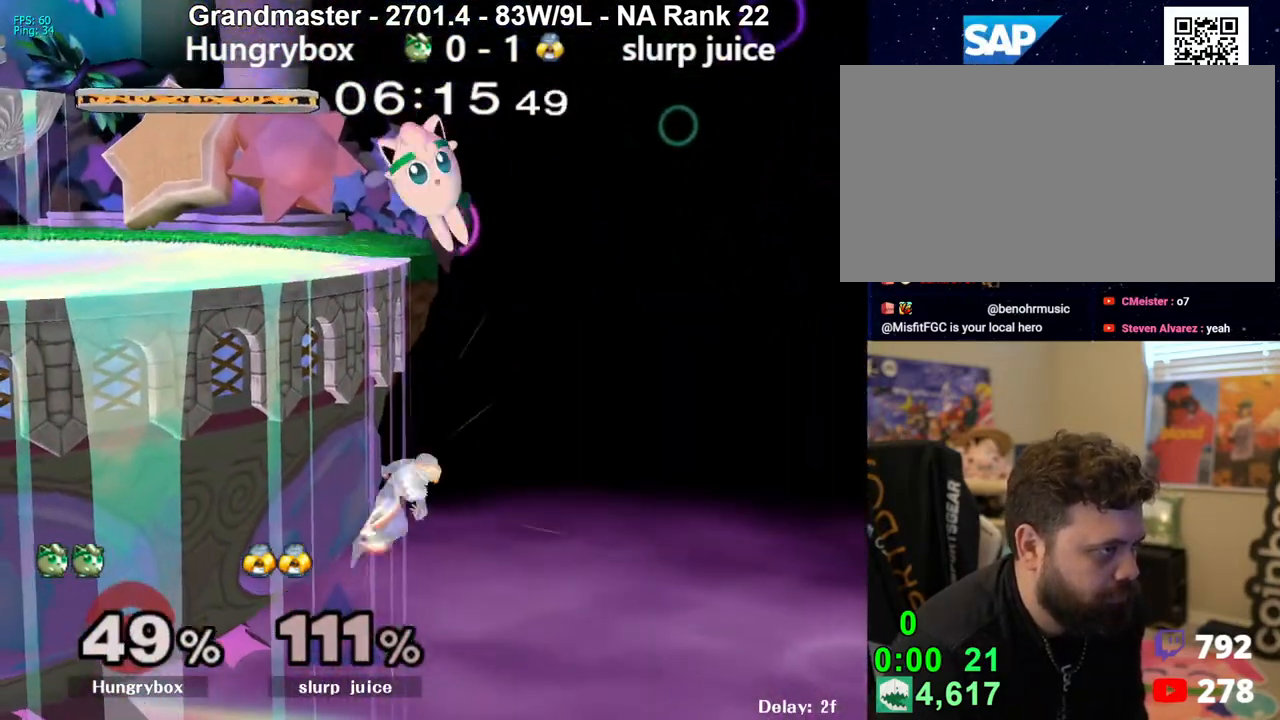
{"buttons": [], "left_stick": "center", "right_stick": "center", "events": [[33, "Z", "down"], [100, "Z", "up"], [150, "Z", "down"], [217, "Z", "up"], [250, "Z", "down"], [333, "Z", "up"], [367, "left_stick", "center"]]}
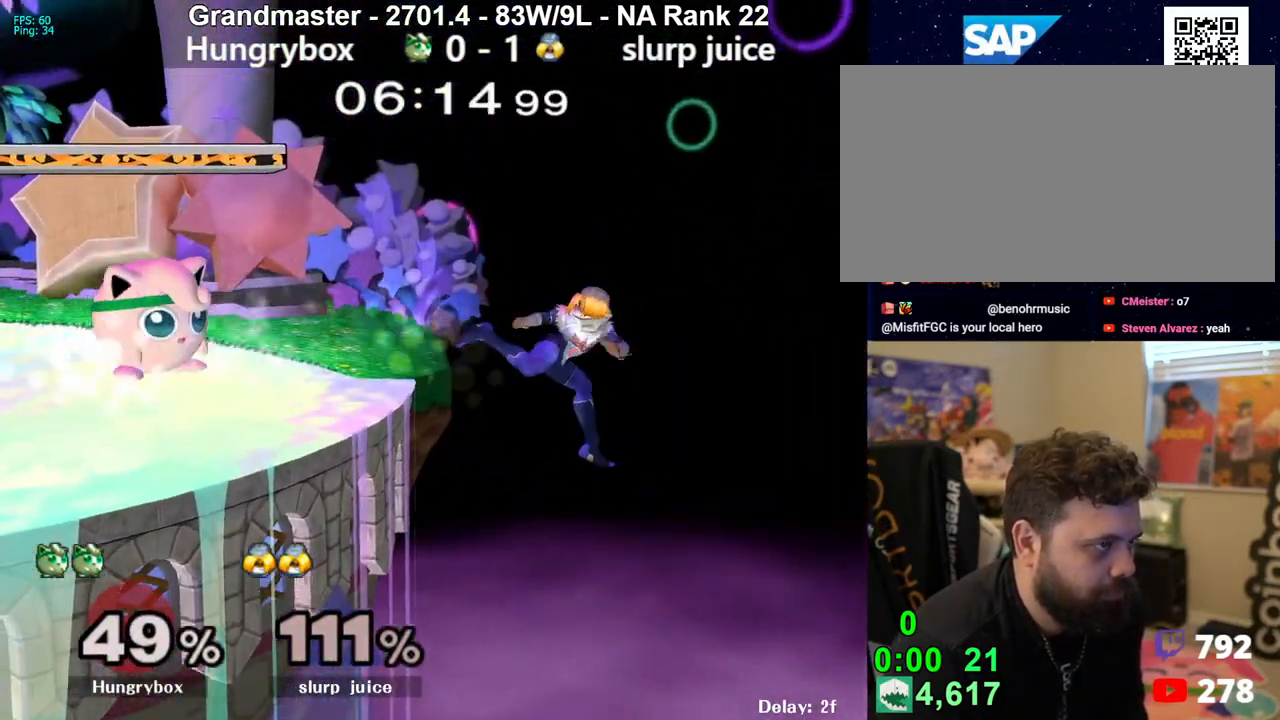
{"buttons": [], "left_stick": "right", "right_stick": "center", "events": [[100, "left_stick", "down-left"], [183, "Y", "down"], [200, "left_stick", "right"], [233, "Y", "up"]]}
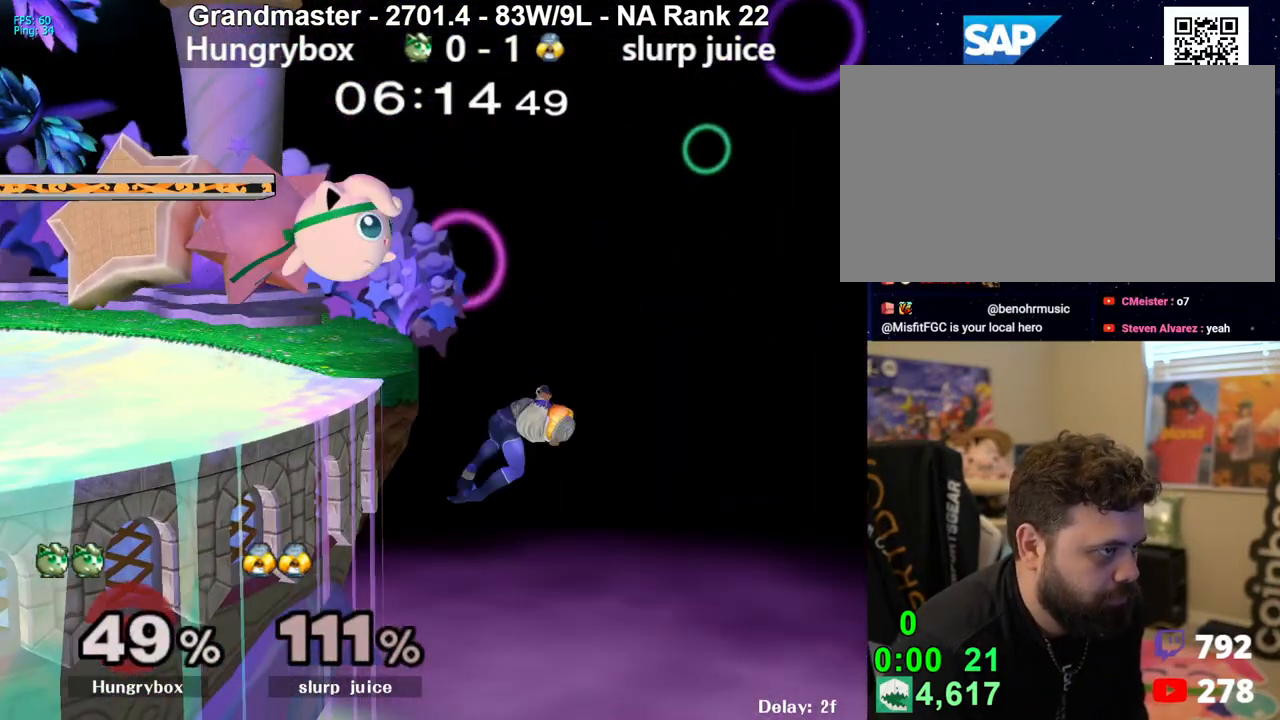
{"buttons": ["B", "R1"], "left_stick": "left", "right_stick": "center", "events": [[83, "left_stick", "down"], [200, "left_stick", "center"], [300, "left_stick", "up"], [383, "left_stick", "left"], [383, "right_stick", "down-right"], [467, "R1", "down"], [467, "right_stick", "center"], [483, "B", "down"]]}
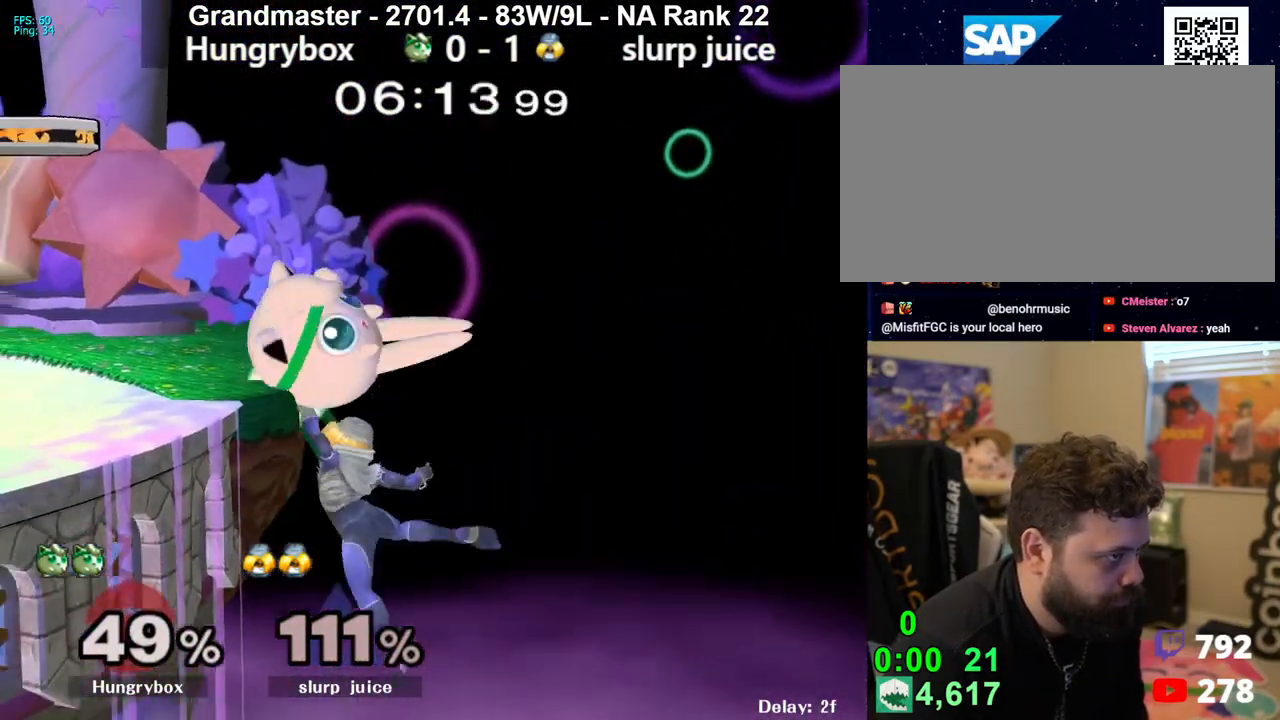
{"buttons": [], "left_stick": "center", "right_stick": "center", "events": [[17, "B", "up"], [83, "R1", "up"], [217, "Z", "down"], [300, "Z", "up"], [350, "Z", "down"], [350, "left_stick", "down-left"], [467, "Z", "up"], [467, "left_stick", "center"]]}
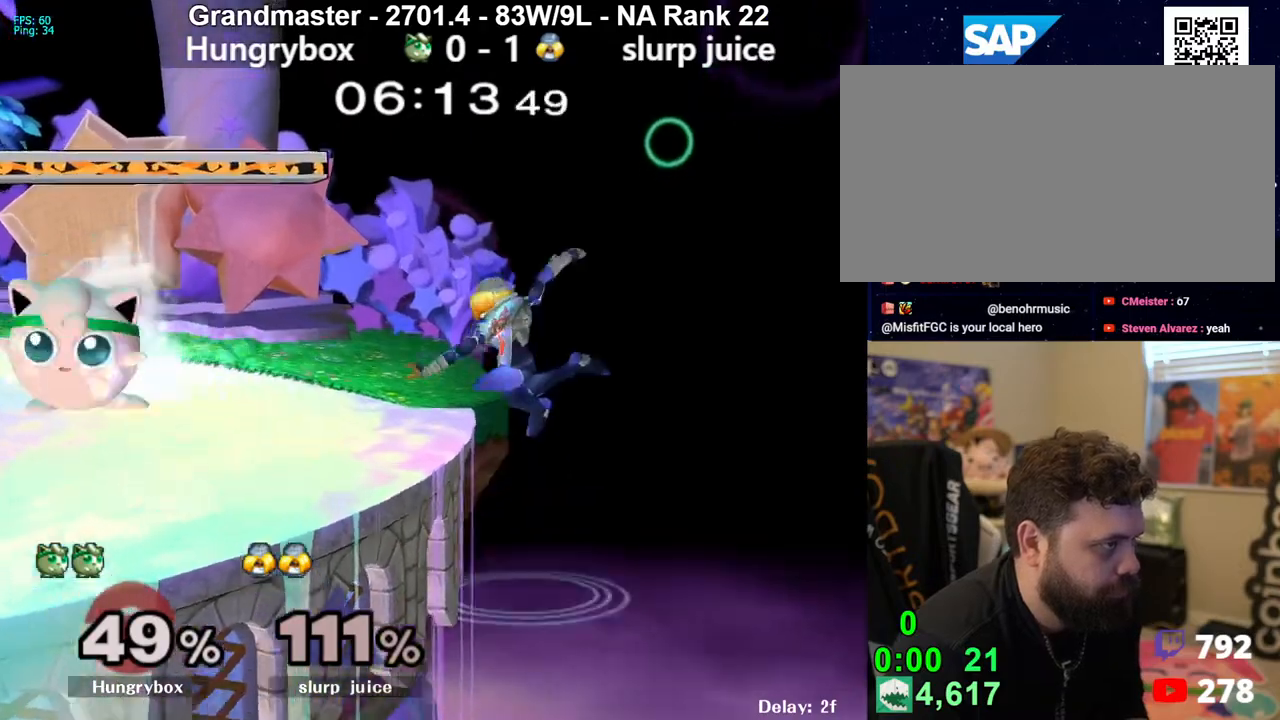
{"buttons": ["R1"], "left_stick": "down-left", "right_stick": "center", "events": [[117, "left_stick", "left"], [383, "left_stick", "up"], [467, "left_stick", "down-left"], [500, "R1", "down"]]}
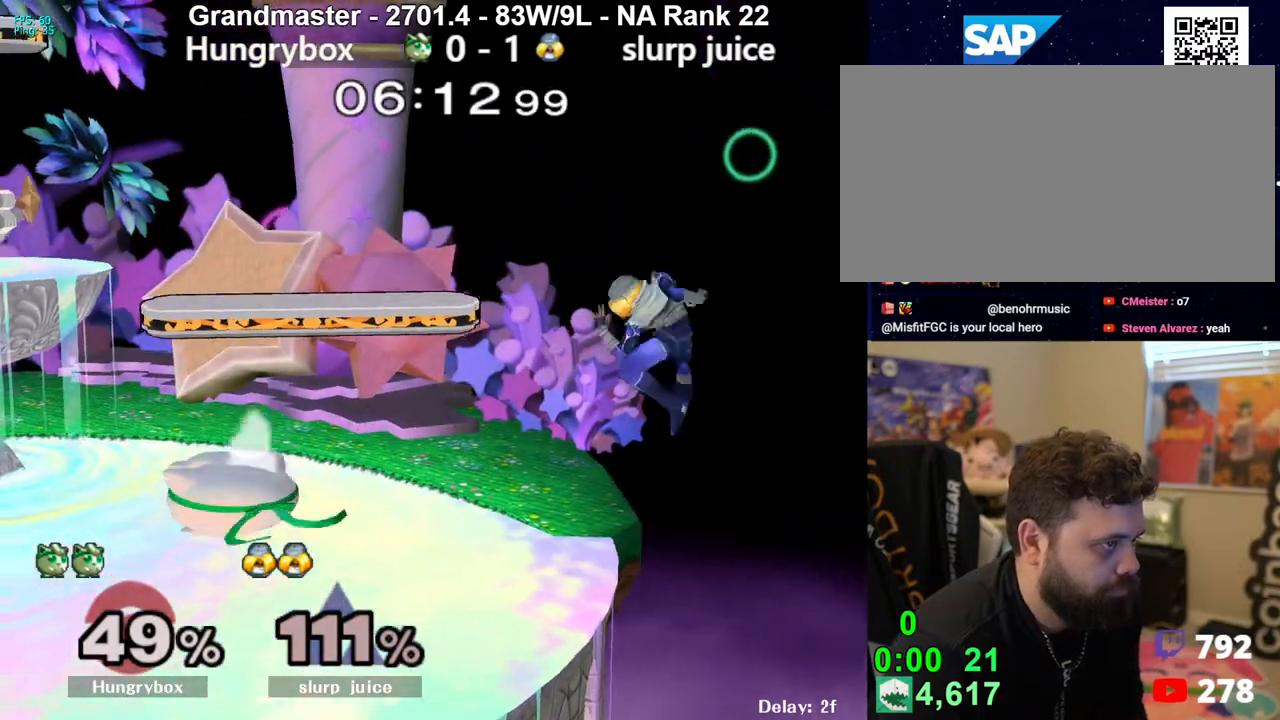
{"buttons": [], "left_stick": "right", "right_stick": "center", "events": [[83, "R1", "up"], [83, "left_stick", "center"], [267, "Y", "down"], [283, "left_stick", "right"], [300, "Y", "up"]]}
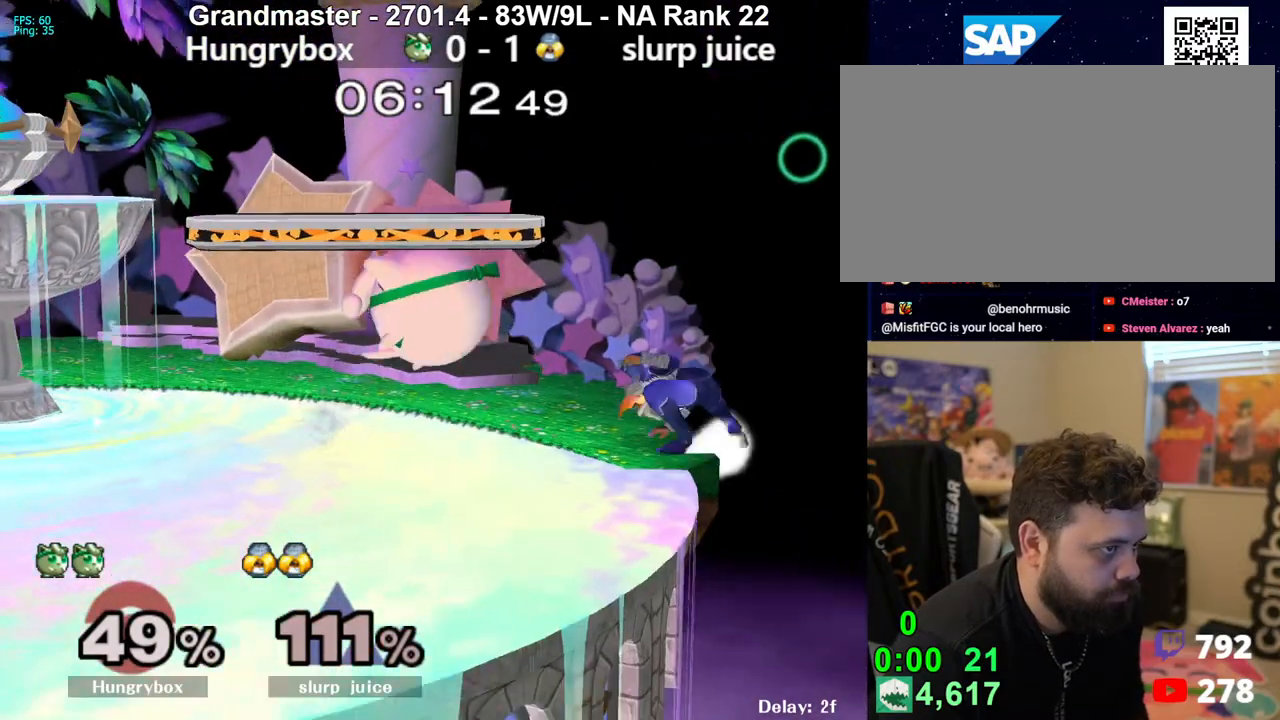
{"buttons": ["Z"], "left_stick": "left", "right_stick": "center", "events": [[17, "right_stick", "down"], [83, "right_stick", "center"], [150, "Z", "down"], [200, "Z", "up"], [200, "left_stick", "left"], [250, "Z", "down"], [300, "Z", "up"], [333, "left_stick", "center"], [350, "Z", "down"], [417, "Z", "up"], [450, "Z", "down"], [483, "left_stick", "left"]]}
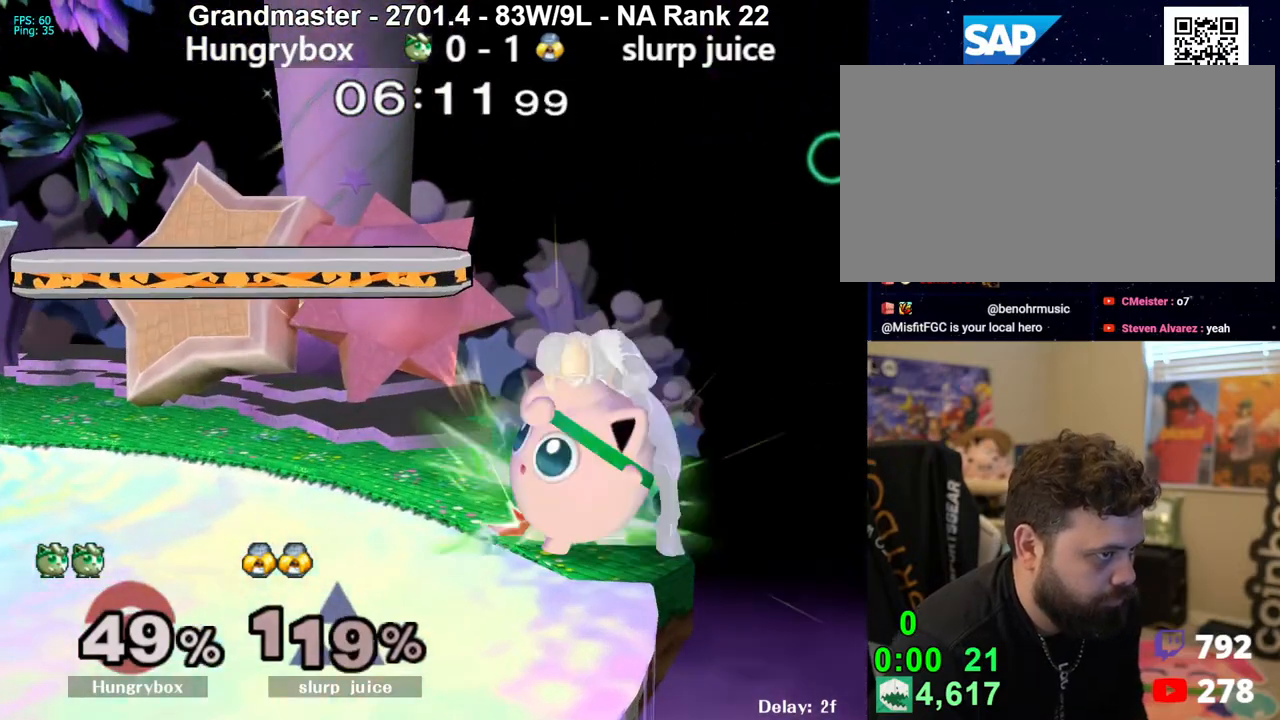
{"buttons": [], "left_stick": "center", "right_stick": "center", "events": [[33, "Z", "up"], [67, "Z", "down"], [133, "left_stick", "center"], [150, "Z", "up"], [350, "Z", "down"], [450, "Z", "up"]]}
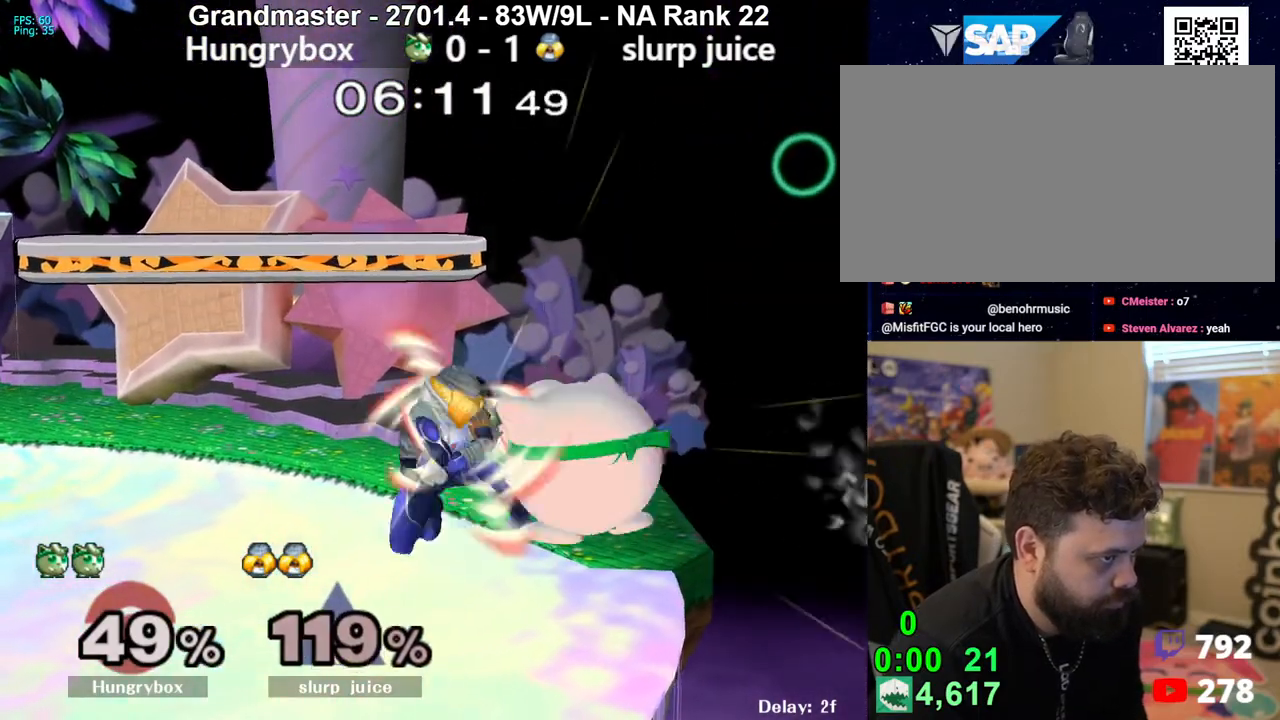
{"buttons": [], "left_stick": "right", "right_stick": "center", "events": [[33, "left_stick", "down-right"], [150, "left_stick", "center"], [200, "left_stick", "right"], [250, "left_stick", "center"], [367, "left_stick", "right"]]}
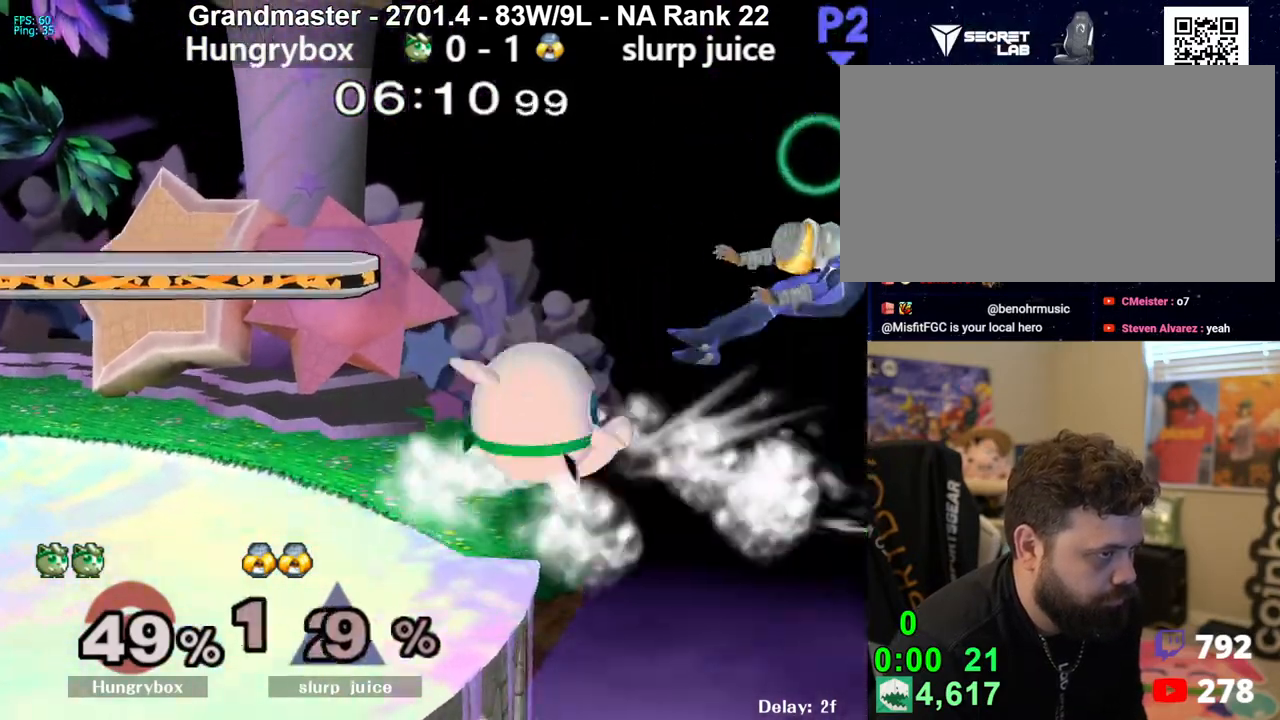
{"buttons": [], "left_stick": "center", "right_stick": "center", "events": [[33, "left_stick", "center"]]}
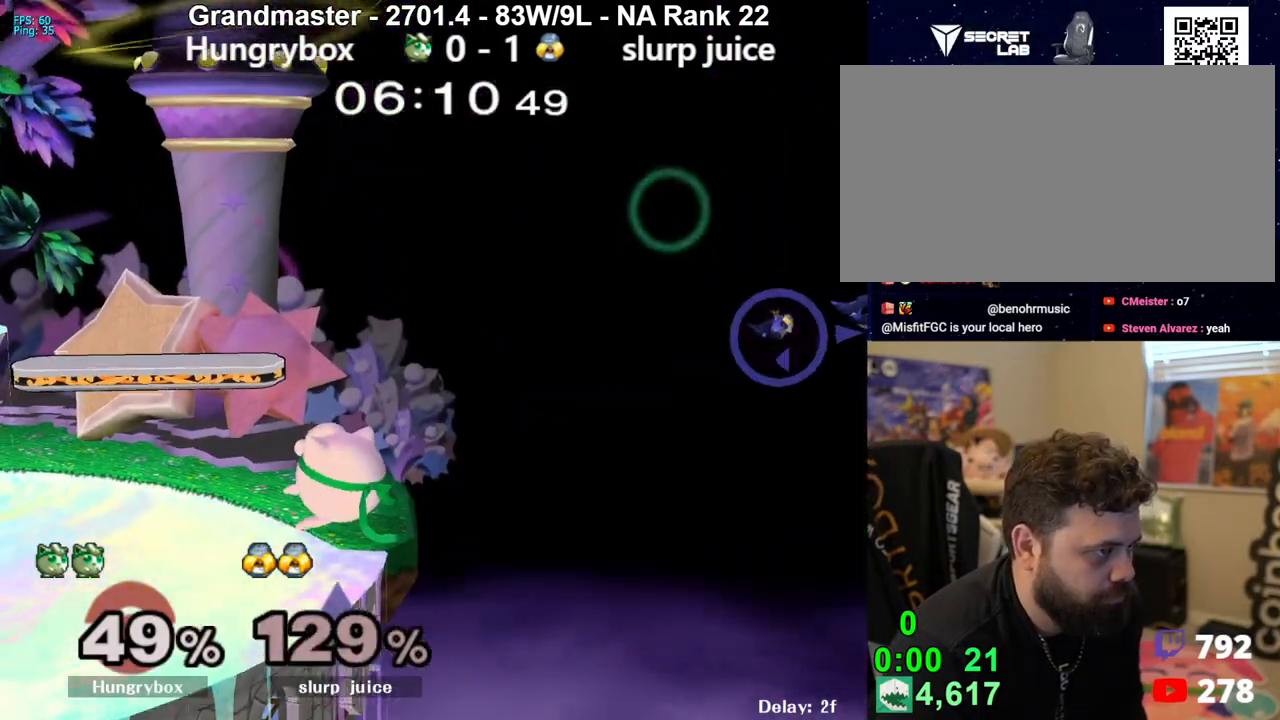
{"buttons": [], "left_stick": "center", "right_stick": "center", "events": []}
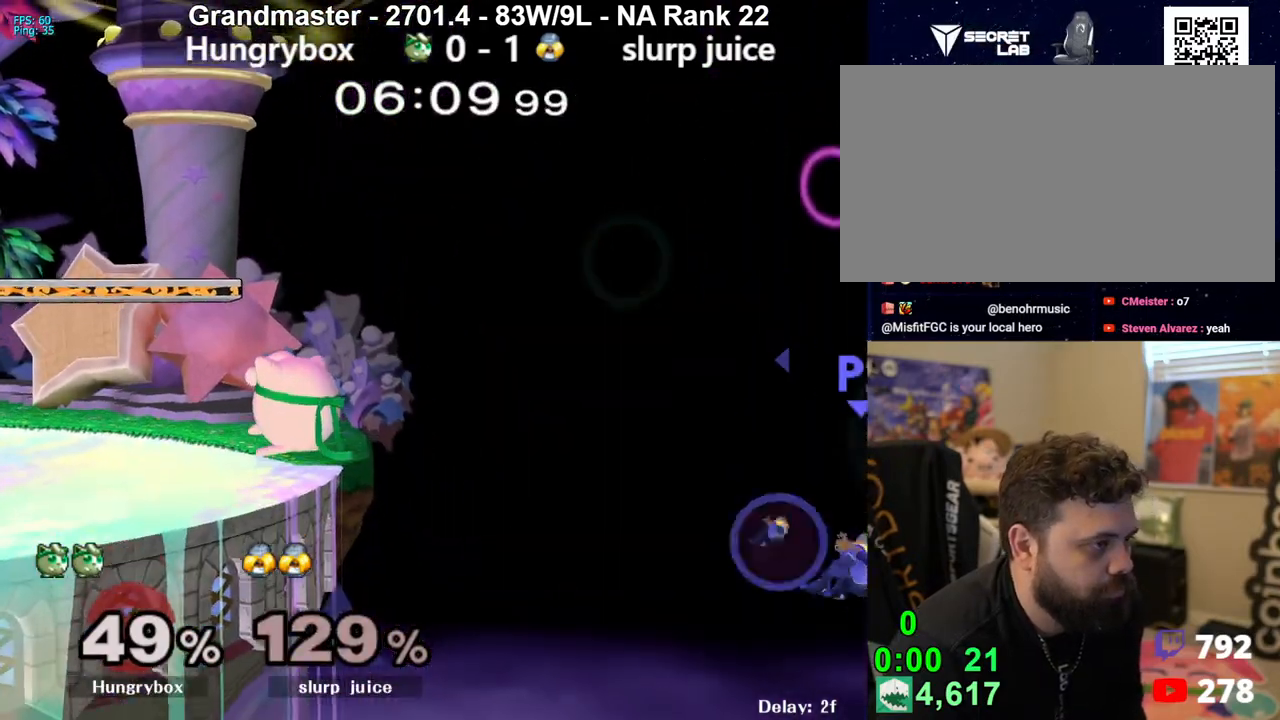
{"buttons": [], "left_stick": "right", "right_stick": "center", "events": [[233, "Y", "down"], [283, "Y", "up"], [350, "left_stick", "left"], [483, "left_stick", "right"]]}
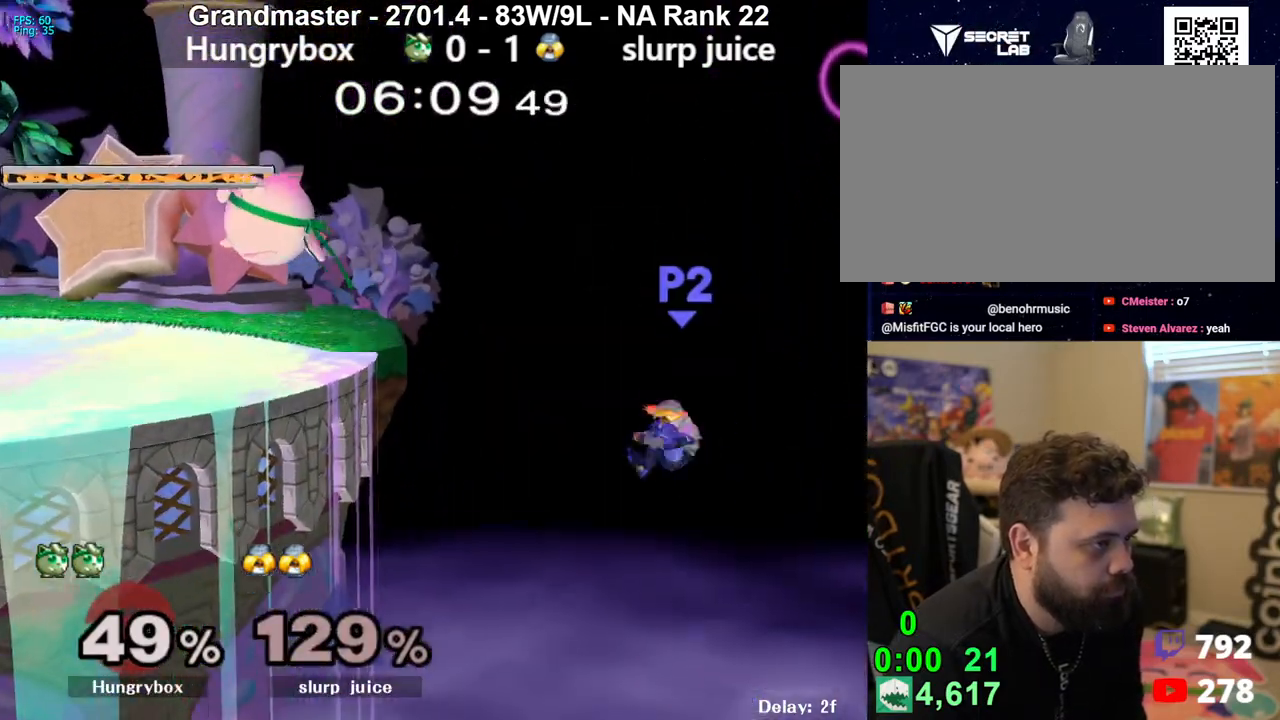
{"buttons": [], "left_stick": "center", "right_stick": "center", "events": [[233, "left_stick", "down"], [350, "left_stick", "center"]]}
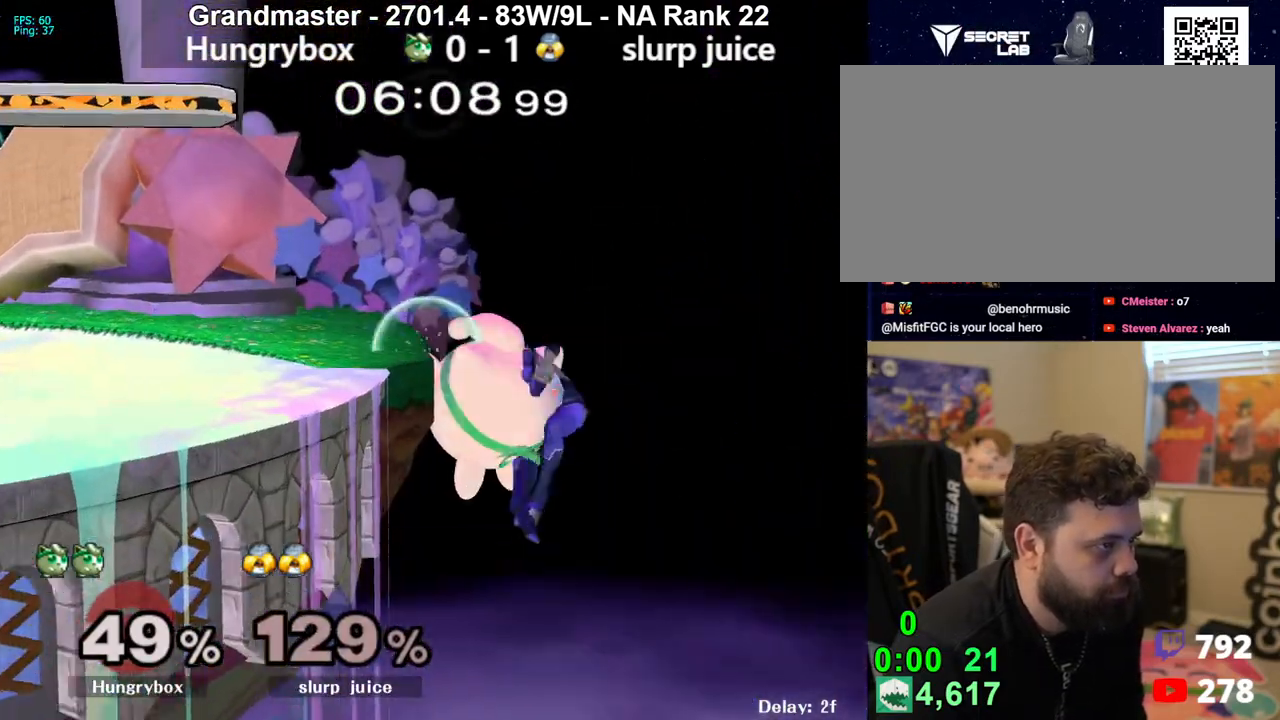
{"buttons": [], "left_stick": "left", "right_stick": "center", "events": [[367, "left_stick", "left"]]}
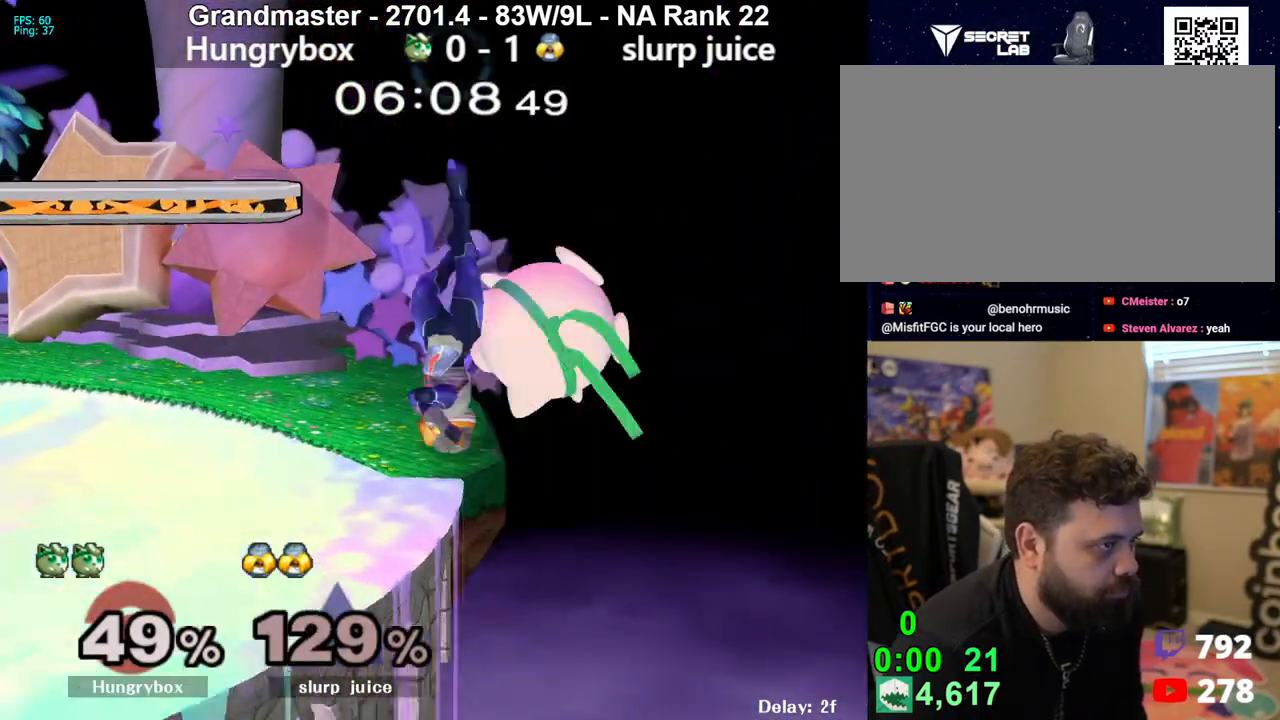
{"buttons": ["Y"], "left_stick": "left", "right_stick": "center", "events": [[283, "left_stick", "center"], [383, "left_stick", "left"], [450, "Y", "down"]]}
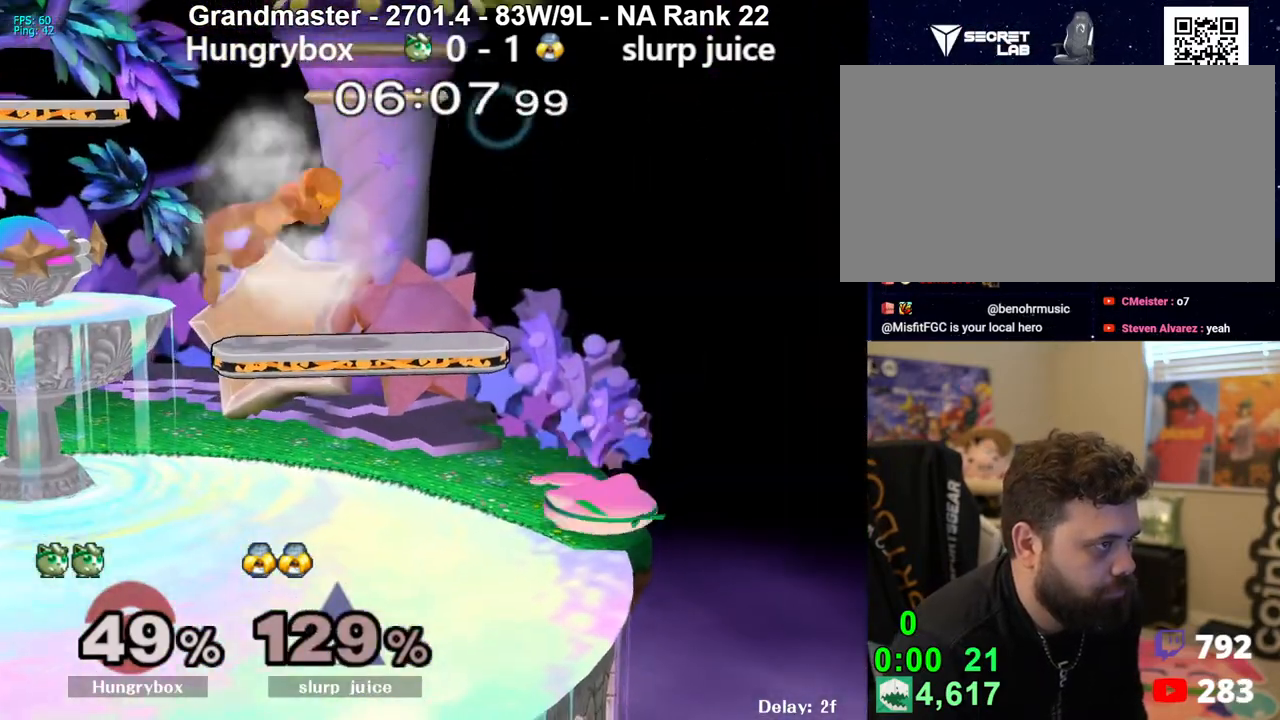
{"buttons": [], "left_stick": "left", "right_stick": "center", "events": [[17, "Y", "up"], [233, "left_stick", "center"], [333, "left_stick", "left"]]}
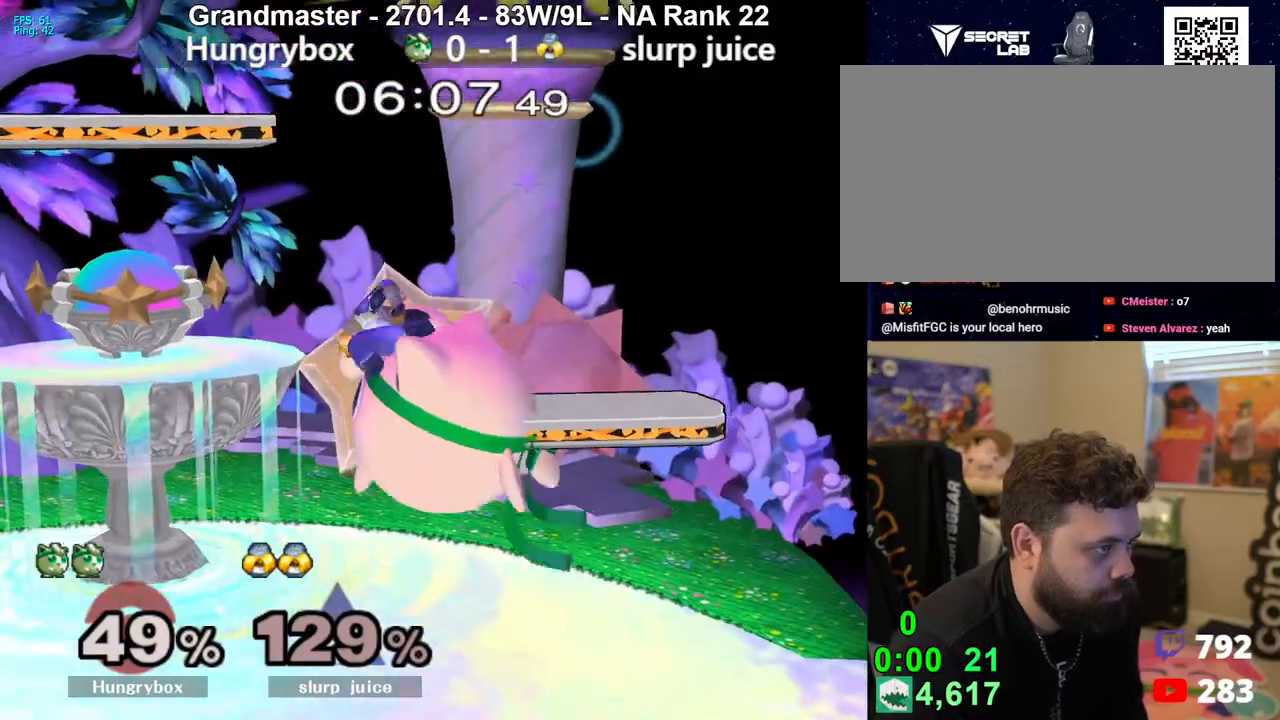
{"buttons": [], "left_stick": "center", "right_stick": "center", "events": [[83, "B", "down"], [133, "B", "up"], [133, "left_stick", "center"]]}
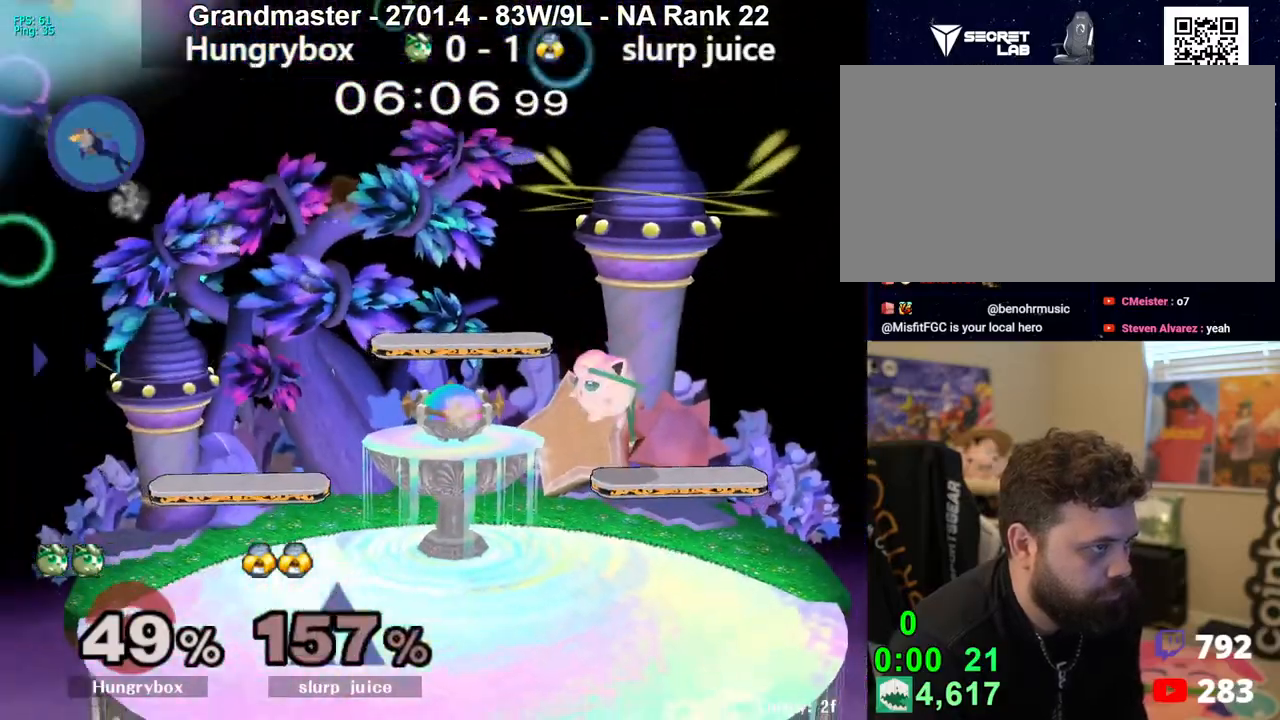
{"buttons": [], "left_stick": "left", "right_stick": "center", "events": [[83, "left_stick", "left"]]}
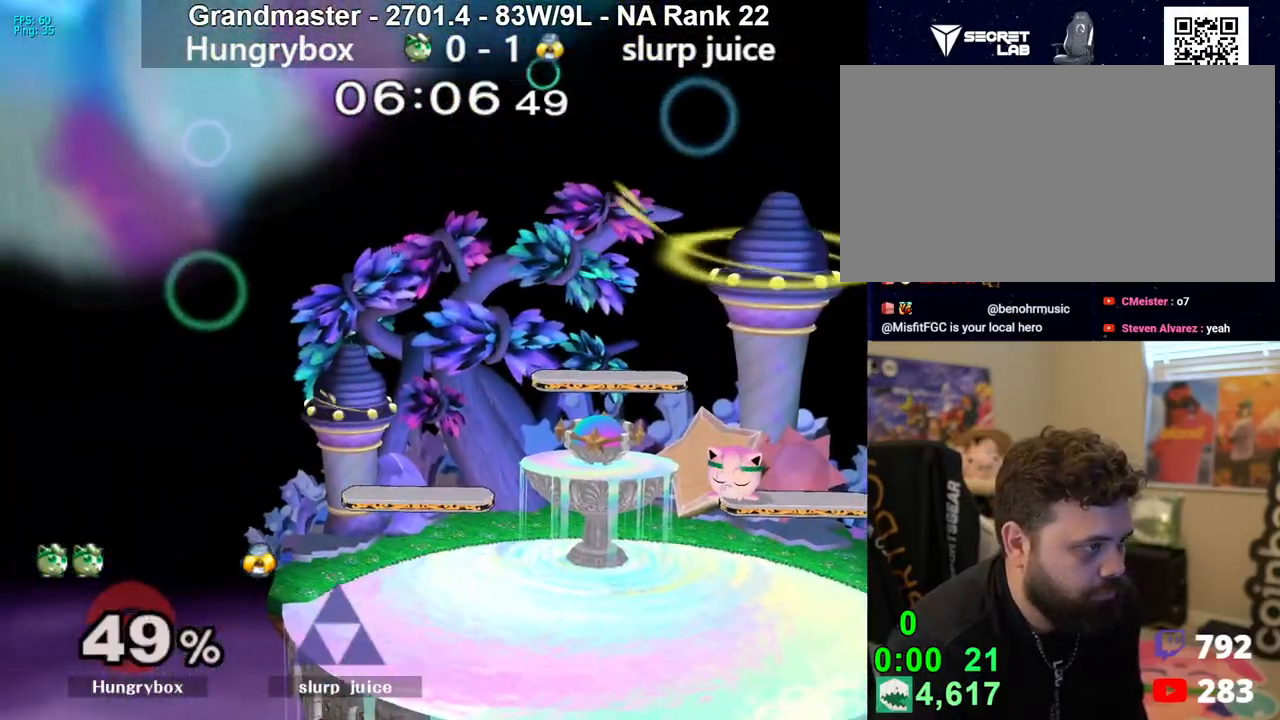
{"buttons": [], "left_stick": "left", "right_stick": "center", "events": []}
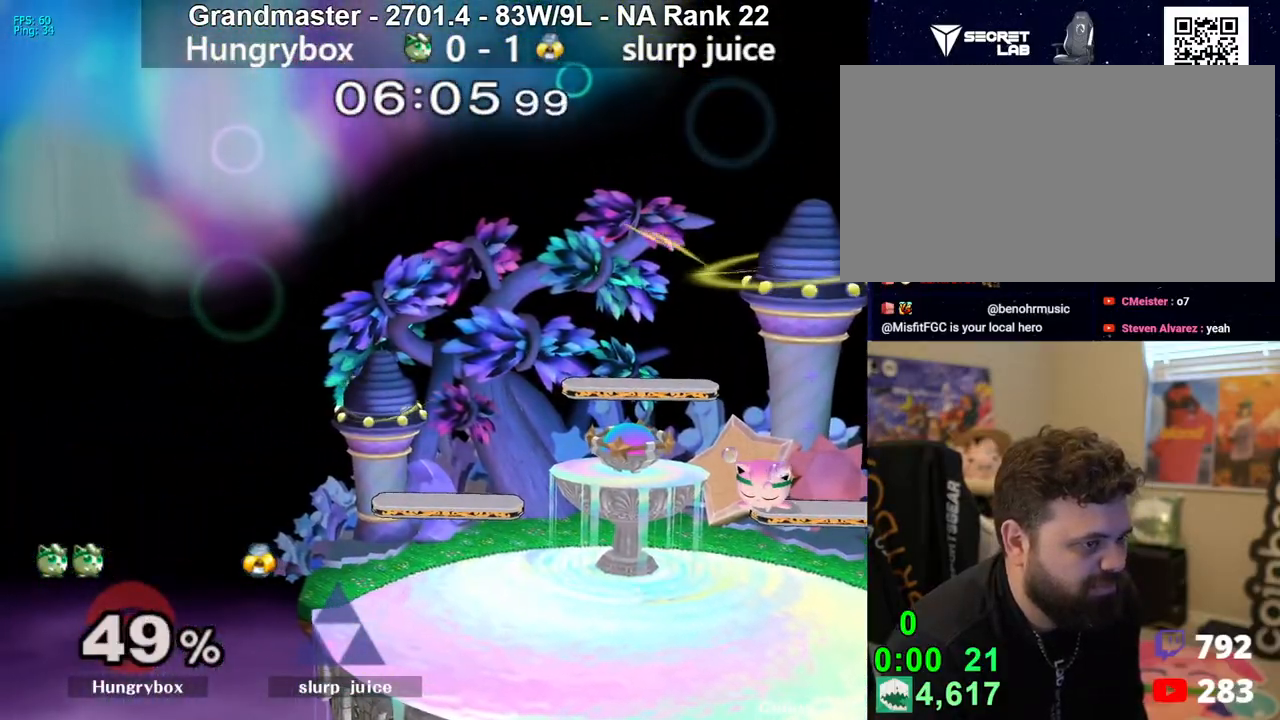
{"buttons": [], "left_stick": "left", "right_stick": "center", "events": []}
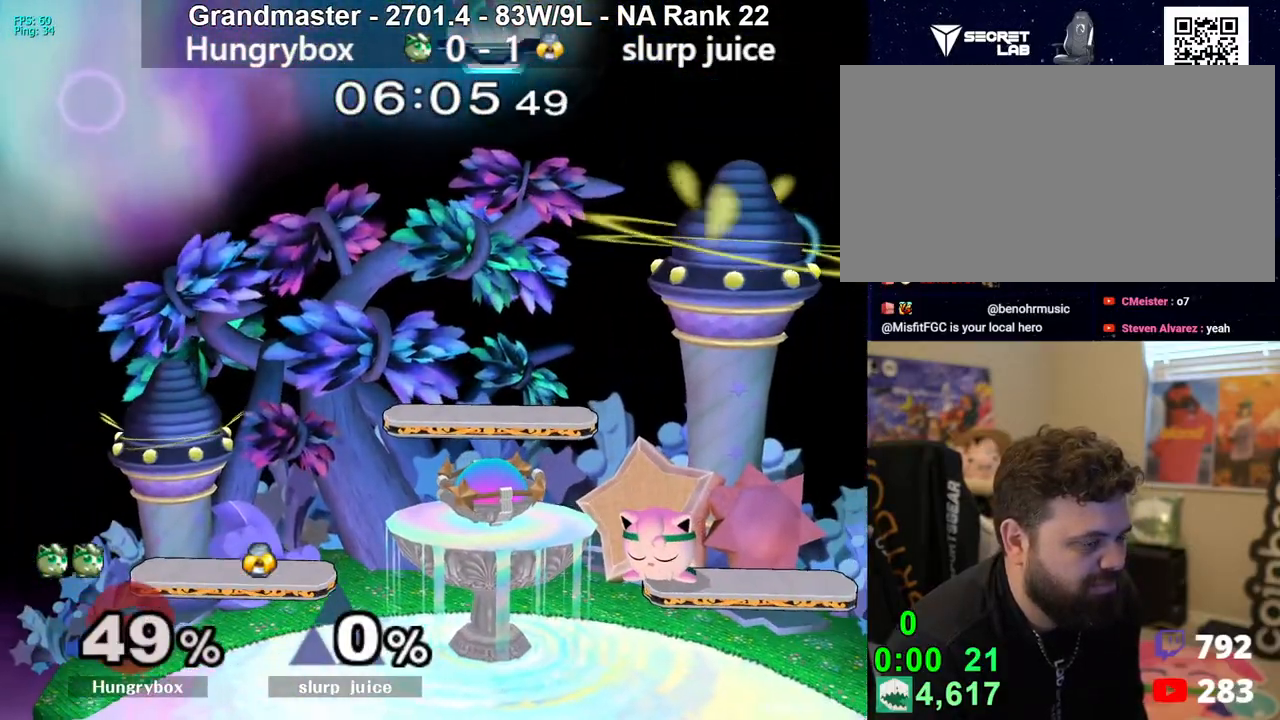
{"buttons": [], "left_stick": "left", "right_stick": "center", "events": []}
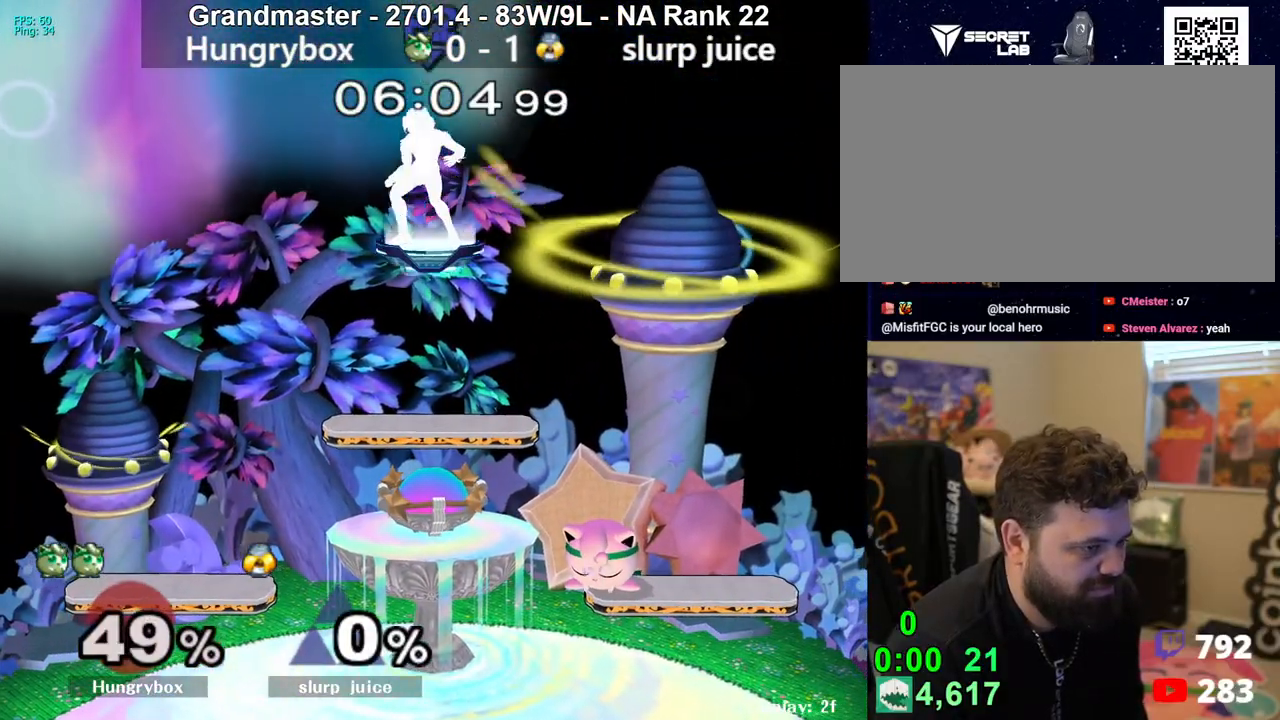
{"buttons": [], "left_stick": "left", "right_stick": "center", "events": []}
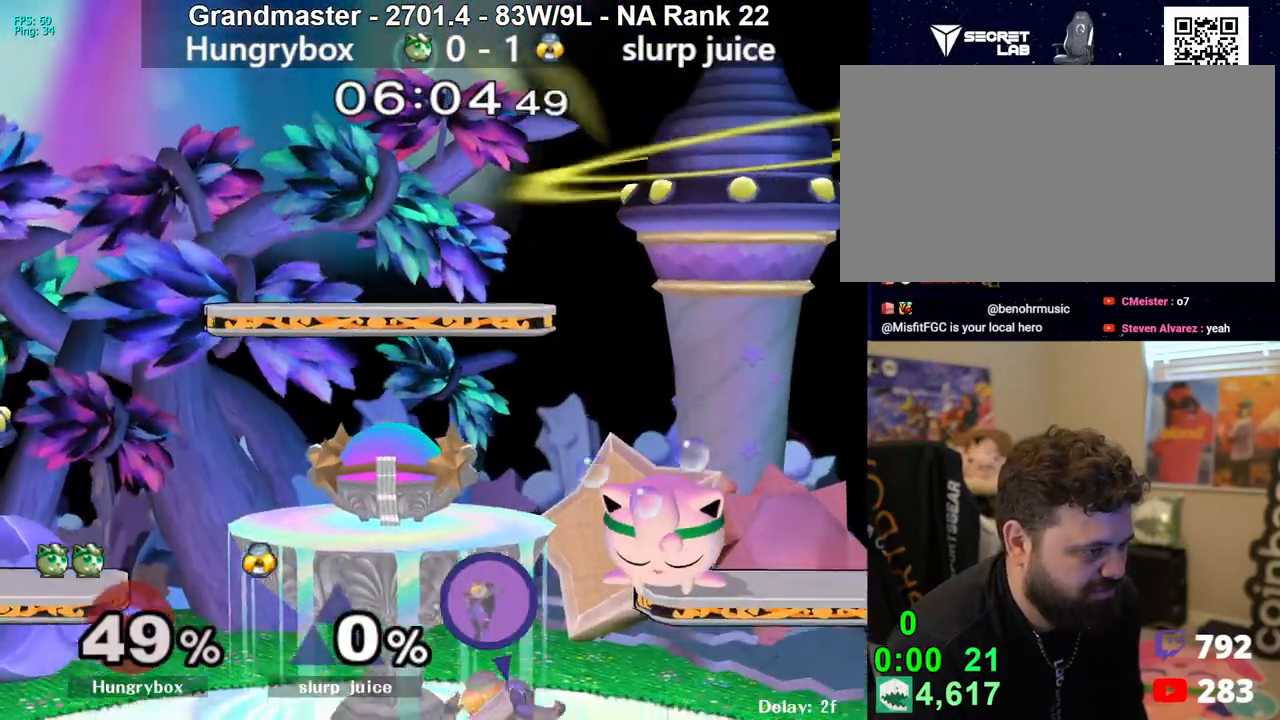
{"buttons": [], "left_stick": "right", "right_stick": "center", "events": [[467, "left_stick", "right"]]}
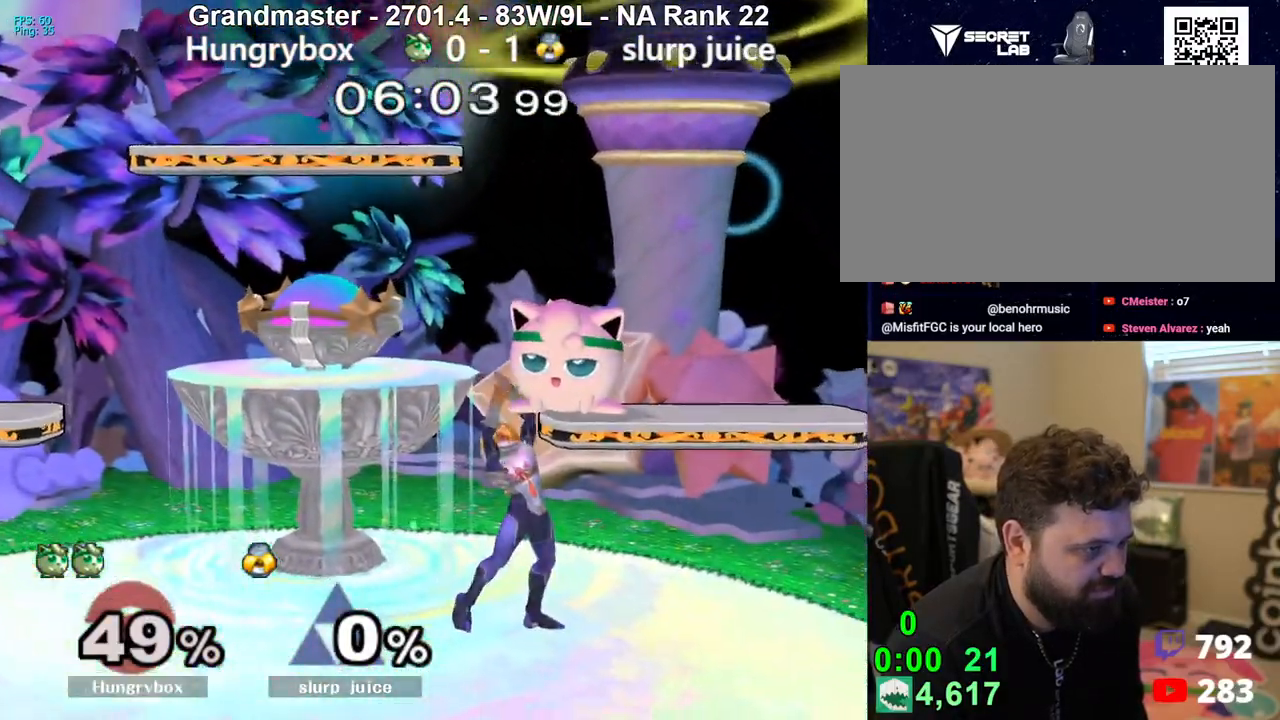
{"buttons": [], "left_stick": "right", "right_stick": "right", "events": [[433, "right_stick", "right"]]}